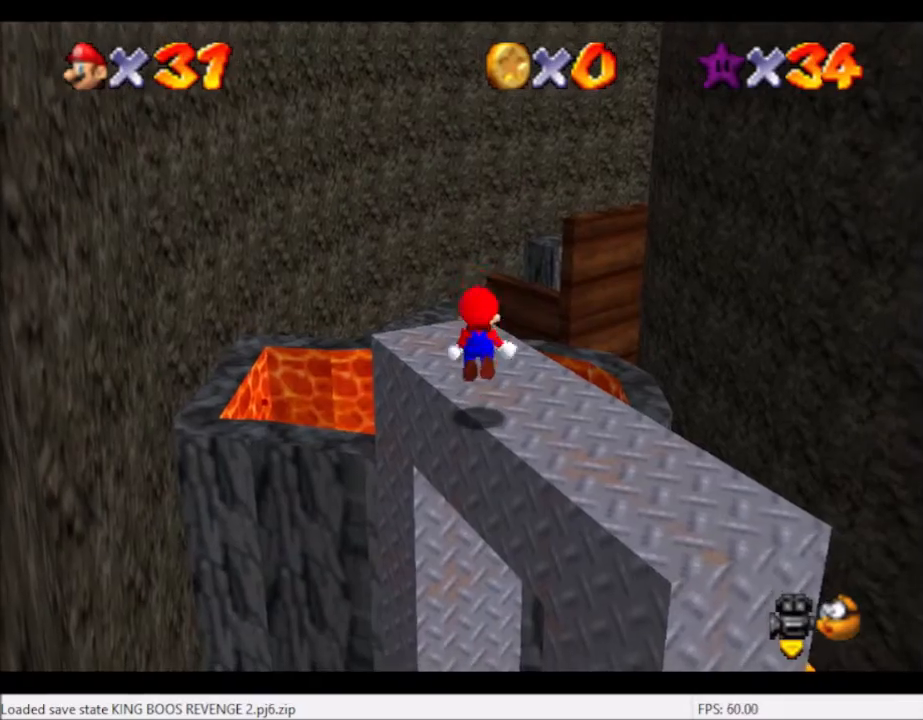
Gameplay with a controller (Xbox layout); each line is a JSON object with the inputs held at the frame after it. "events" lists button and stick changes between this image and that frame as [ms after this image, input, new state], when the widget could be followed in between. Not read: L3 R3.
{"buttons": ["L2"], "left_stick": "up", "right_stick": "center", "events": [[67, "A", "up"]]}
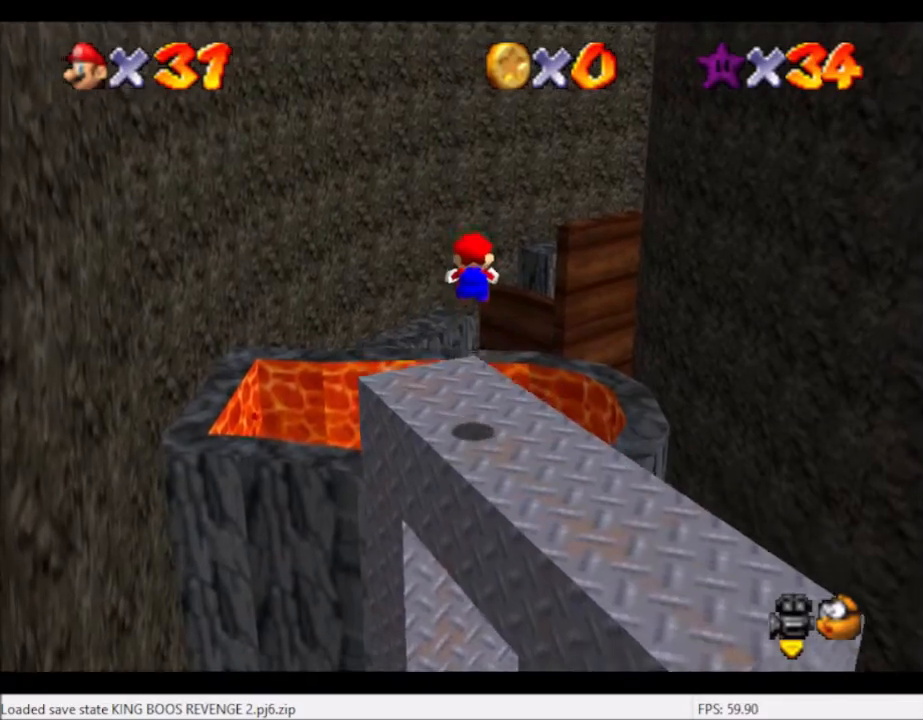
{"buttons": ["A", "L2"], "left_stick": "up", "right_stick": "center", "events": [[467, "A", "down"]]}
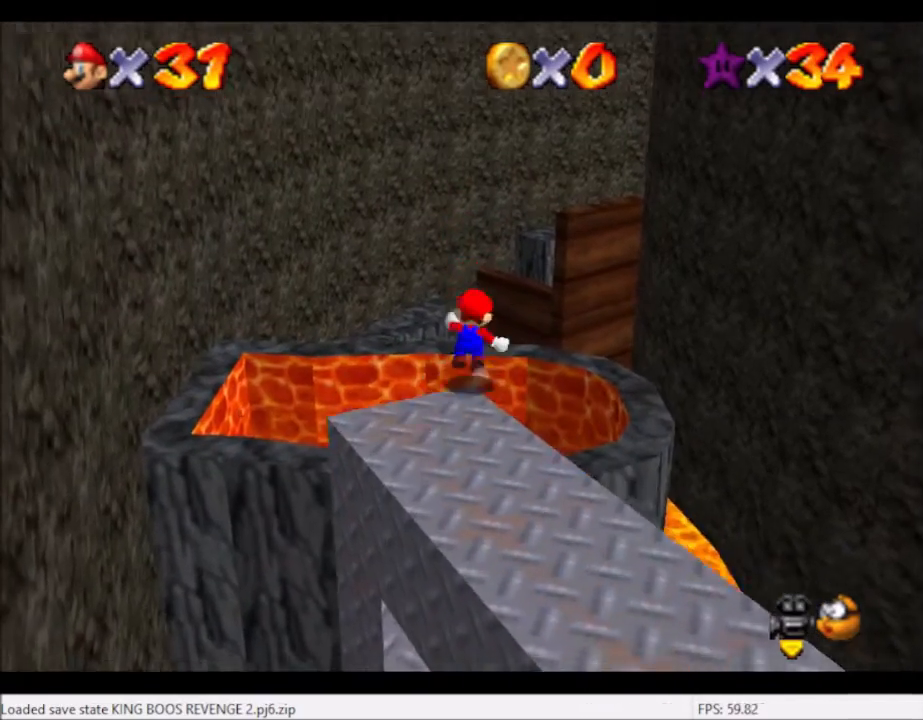
{"buttons": ["L2"], "left_stick": "up", "right_stick": "center", "events": [[100, "A", "up"]]}
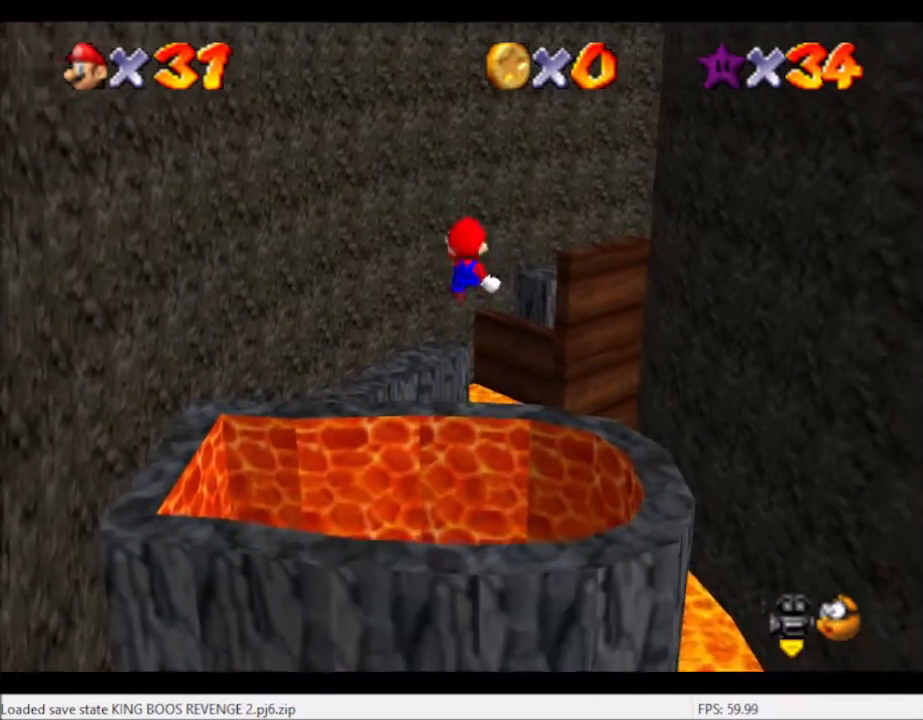
{"buttons": ["L2"], "left_stick": "up", "right_stick": "center", "events": []}
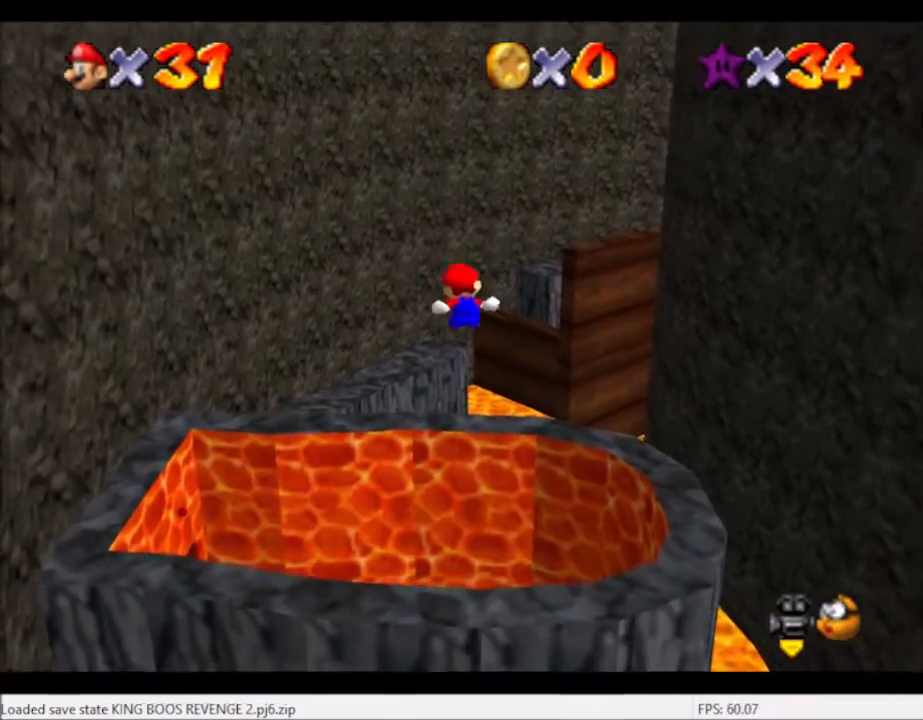
{"buttons": ["L2"], "left_stick": "up", "right_stick": "center", "events": []}
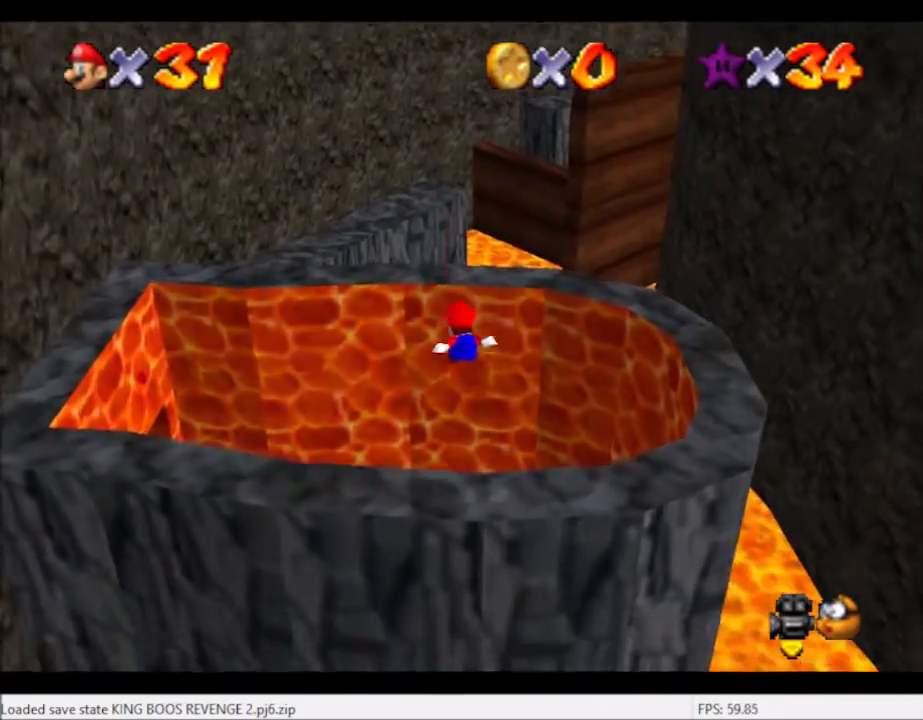
{"buttons": ["L2"], "left_stick": "up", "right_stick": "center", "events": []}
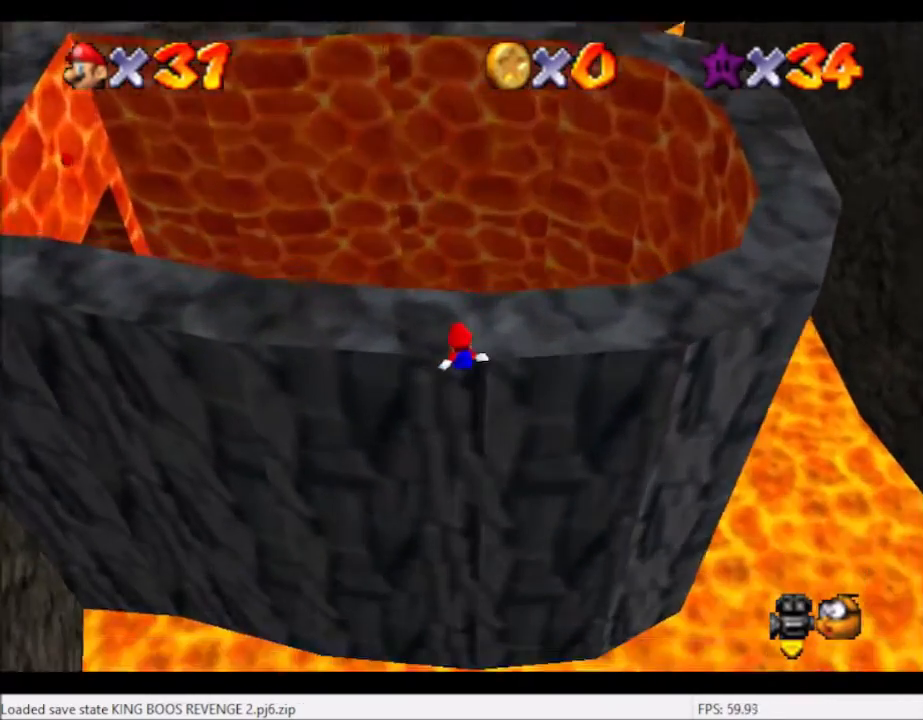
{"buttons": ["A"], "left_stick": "center", "right_stick": "center", "events": [[434, "A", "down"], [434, "left_stick", "center"], [467, "L2", "up"]]}
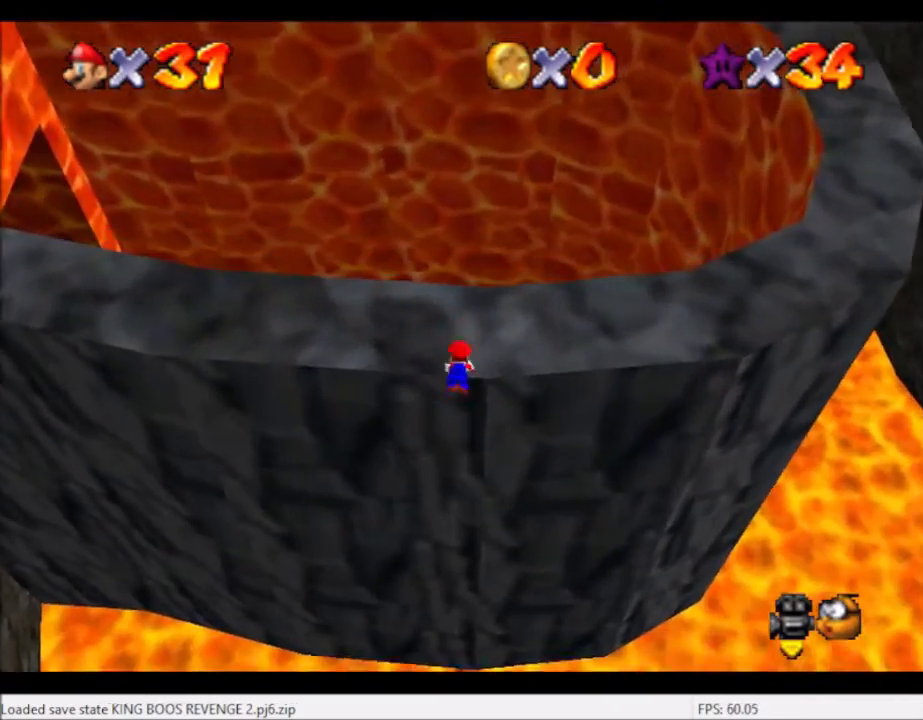
{"buttons": [], "left_stick": "up-left", "right_stick": "center", "events": [[34, "A", "up"], [201, "left_stick", "up"], [201, "right_stick", "left"], [301, "right_stick", "center"], [368, "left_stick", "up-left"]]}
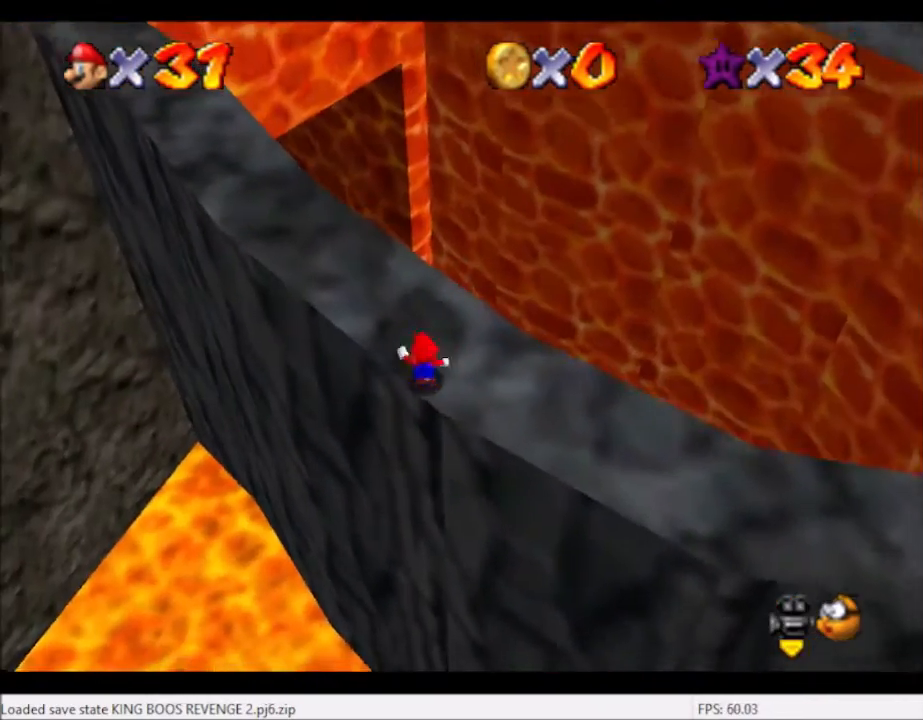
{"buttons": [], "left_stick": "up-left", "right_stick": "center", "events": []}
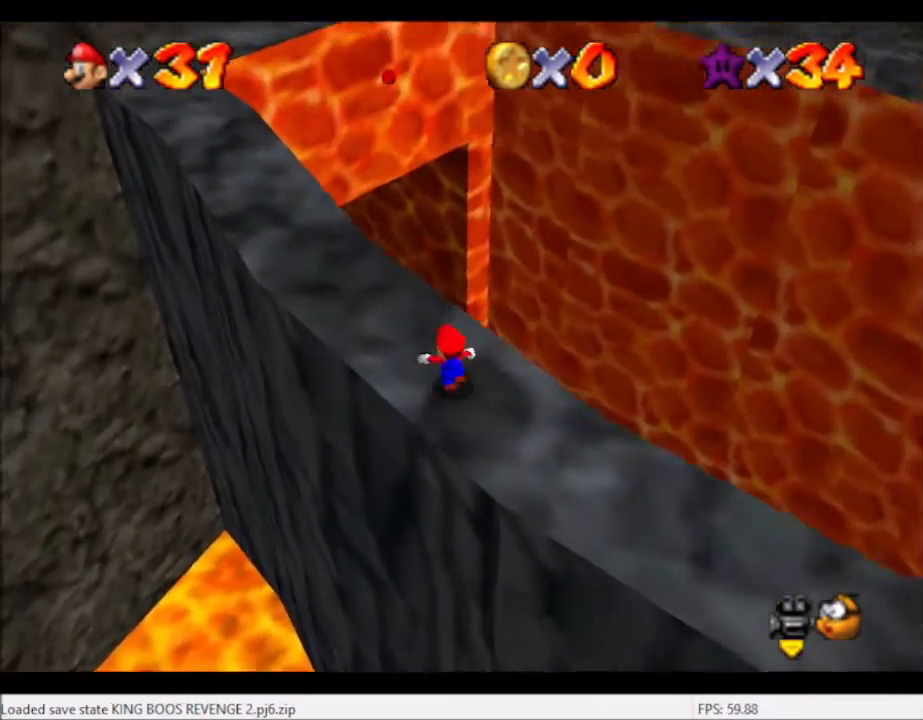
{"buttons": [], "left_stick": "up-left", "right_stick": "center", "events": []}
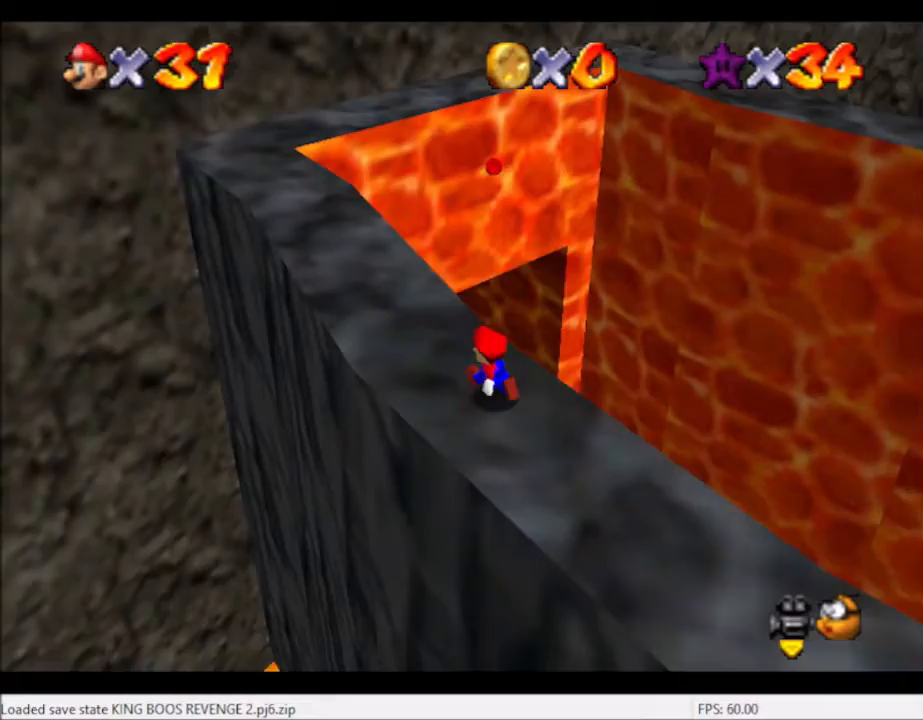
{"buttons": ["A"], "left_stick": "up-left", "right_stick": "center", "events": [[500, "A", "down"]]}
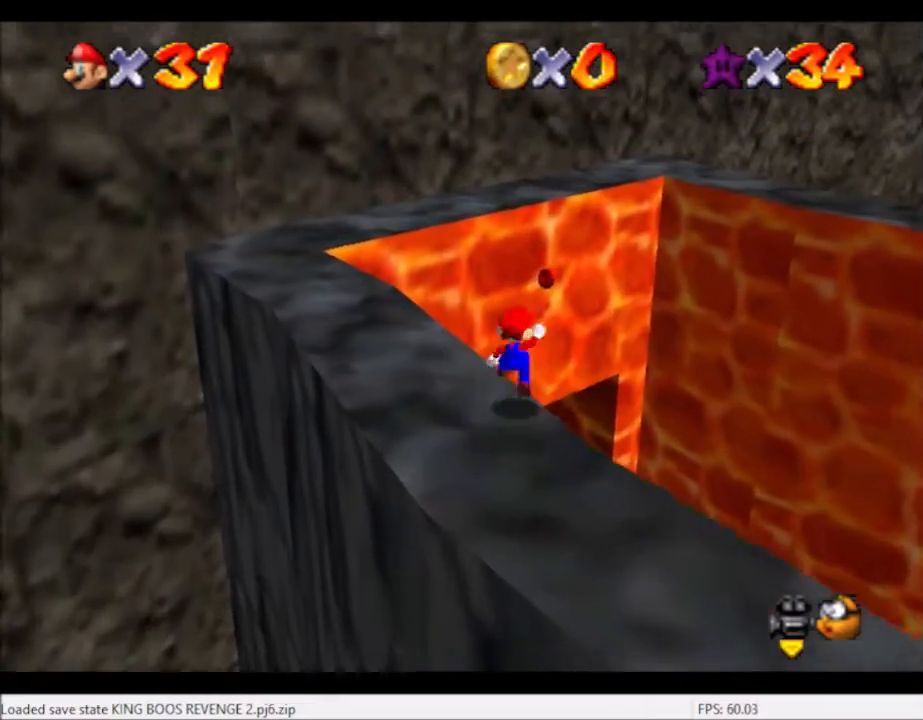
{"buttons": [], "left_stick": "up", "right_stick": "center", "events": [[167, "A", "up"], [201, "left_stick", "up"]]}
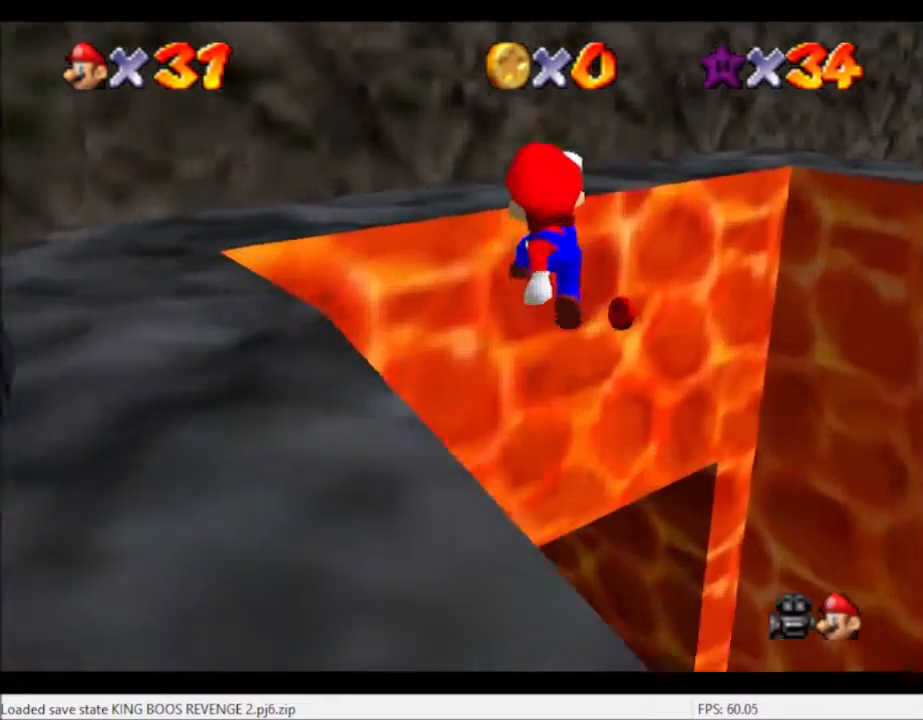
{"buttons": [], "left_stick": "up", "right_stick": "center", "events": []}
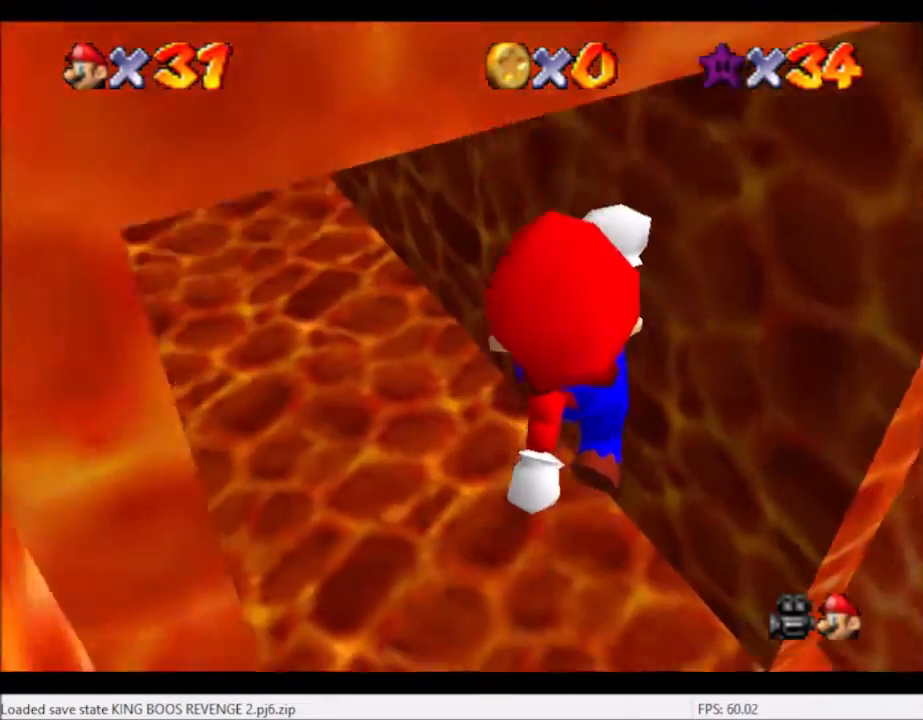
{"buttons": ["B"], "left_stick": "up-left", "right_stick": "center", "events": [[166, "left_stick", "up-left"], [300, "left_stick", "down-left"], [467, "left_stick", "up-left"], [500, "B", "down"]]}
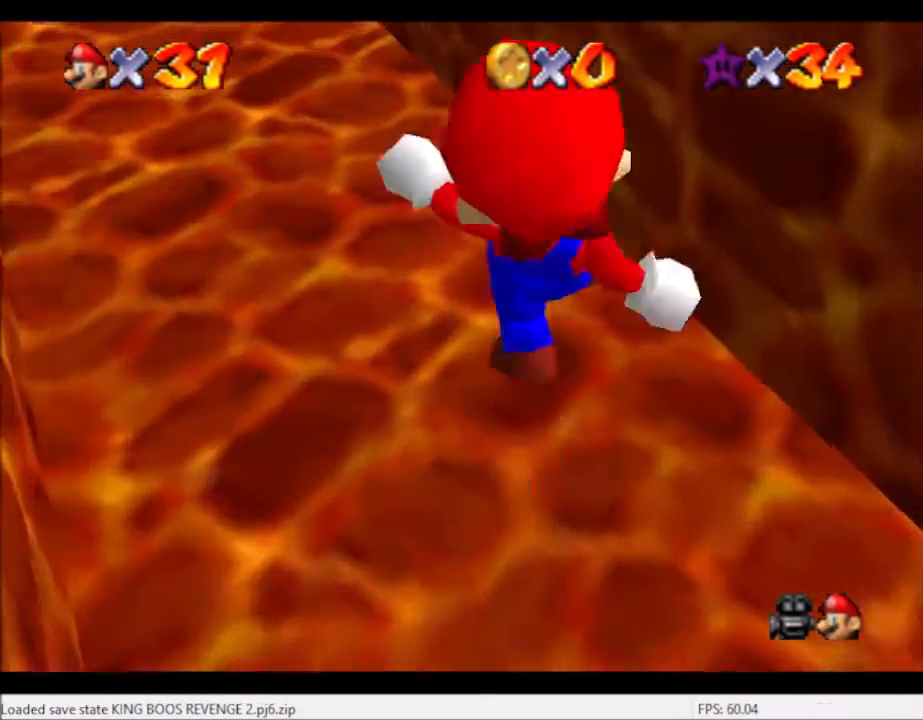
{"buttons": [], "left_stick": "up-left", "right_stick": "center", "events": [[167, "B", "up"]]}
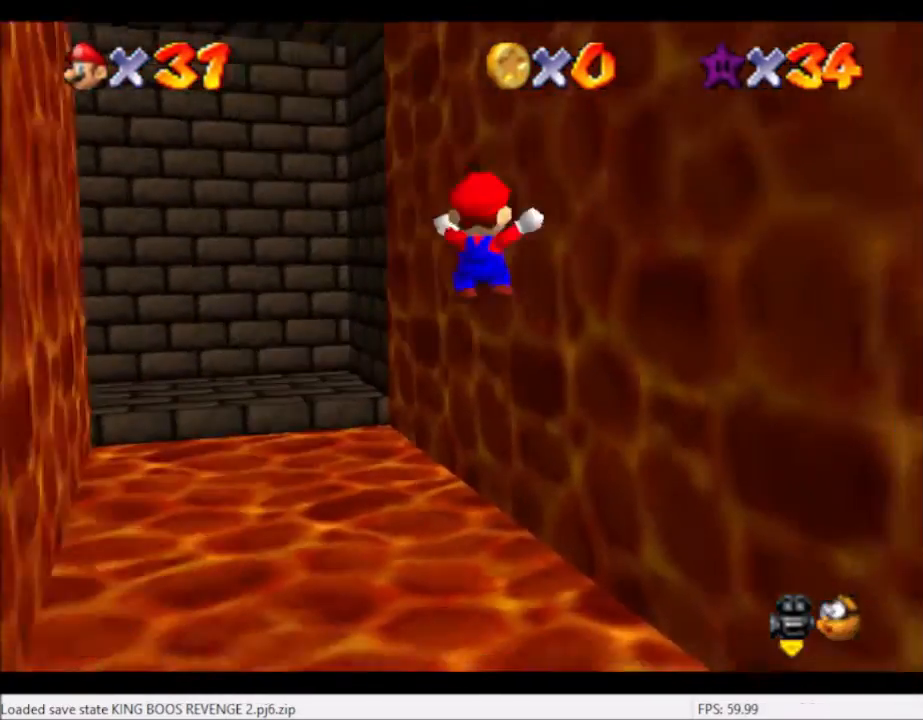
{"buttons": [], "left_stick": "up", "right_stick": "center", "events": [[267, "right_stick", "down-left"], [401, "left_stick", "up"], [401, "right_stick", "center"]]}
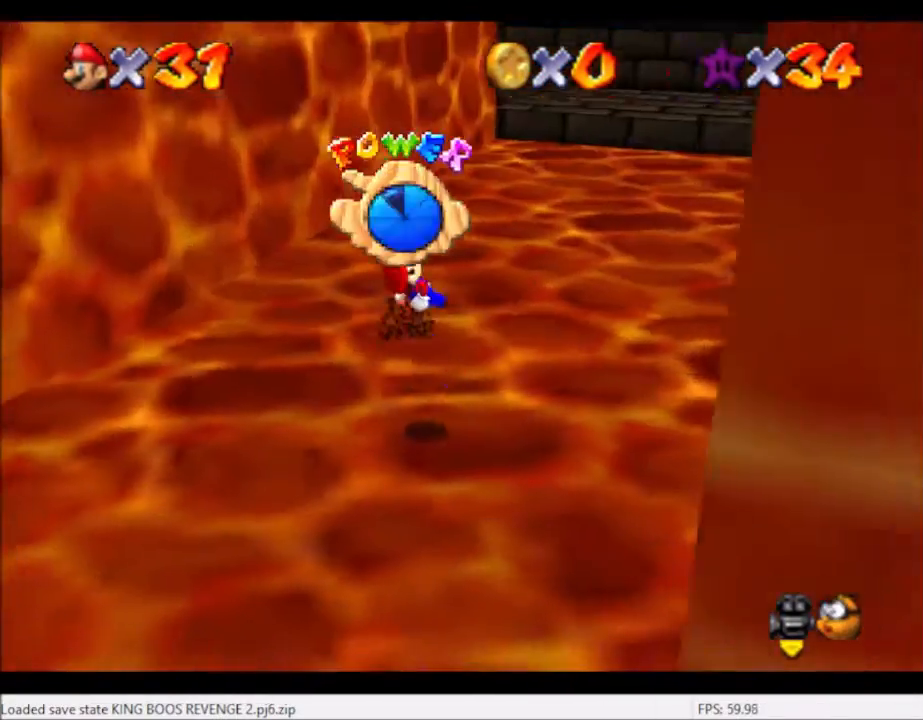
{"buttons": [], "left_stick": "up", "right_stick": "right", "events": [[67, "left_stick", "up-right"], [467, "right_stick", "right"], [501, "left_stick", "up"]]}
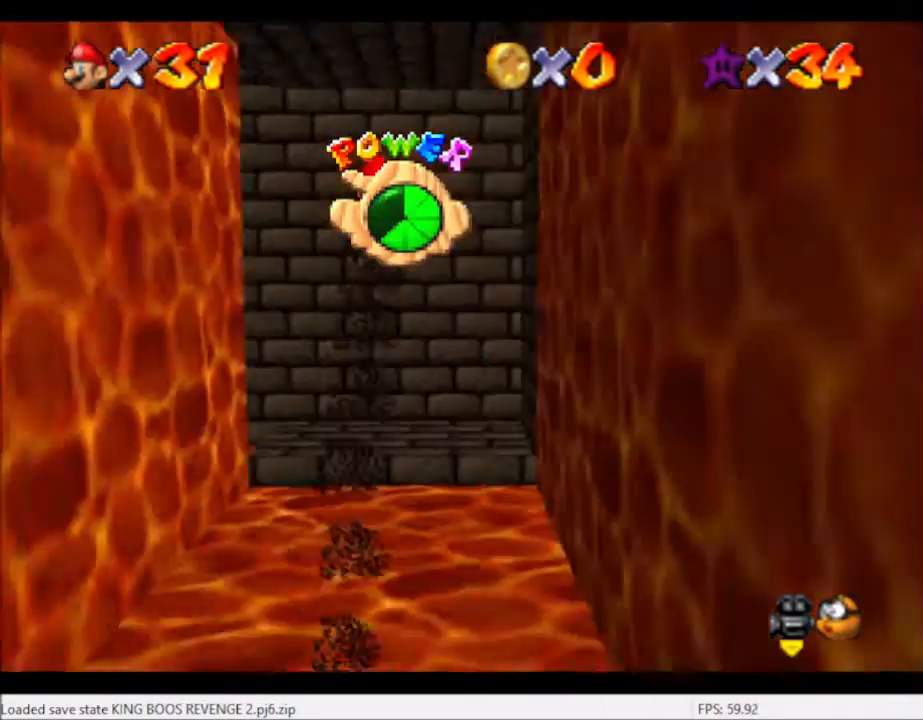
{"buttons": [], "left_stick": "up", "right_stick": "center", "events": [[133, "right_stick", "center"]]}
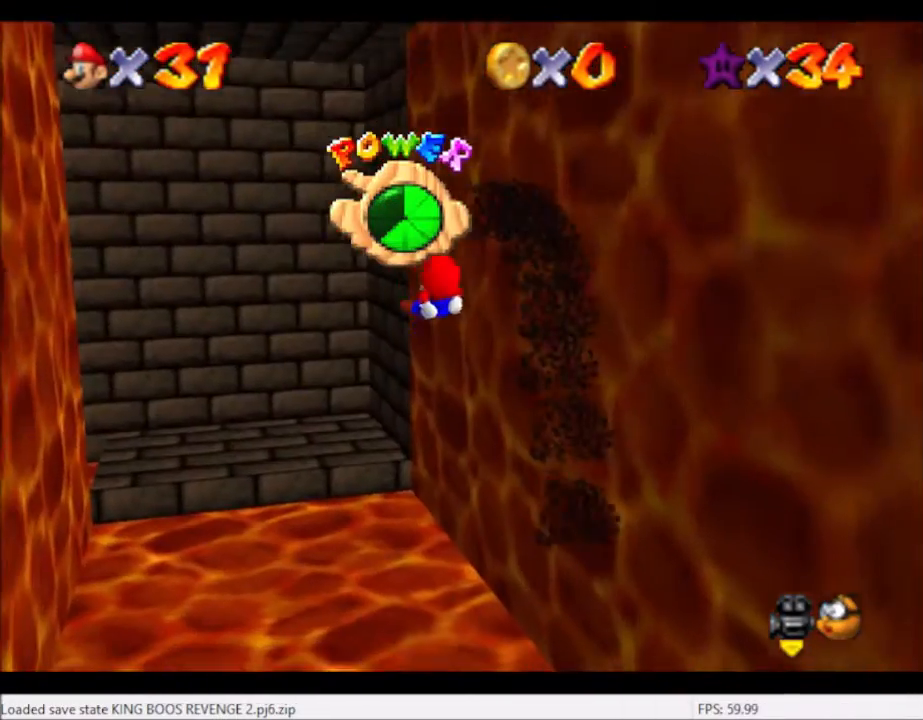
{"buttons": [], "left_stick": "up", "right_stick": "center", "events": []}
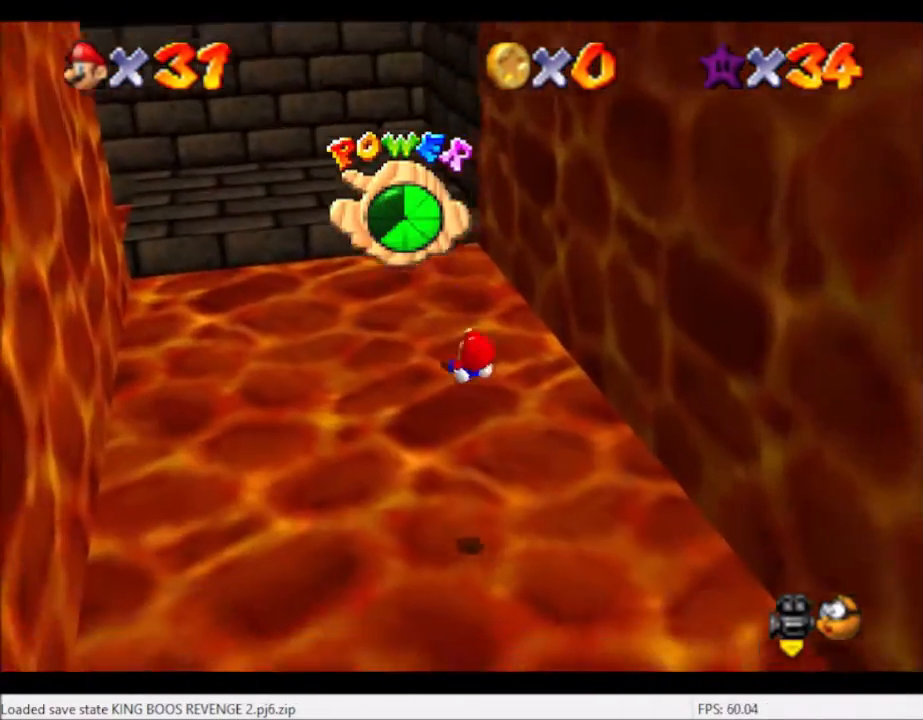
{"buttons": [], "left_stick": "up", "right_stick": "center", "events": []}
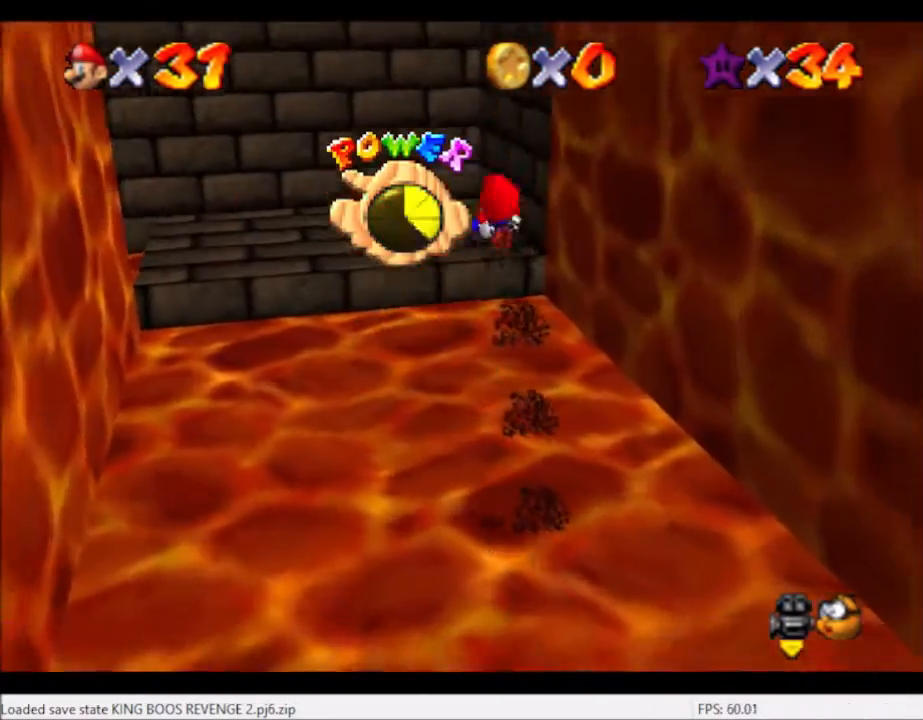
{"buttons": [], "left_stick": "up", "right_stick": "center", "events": []}
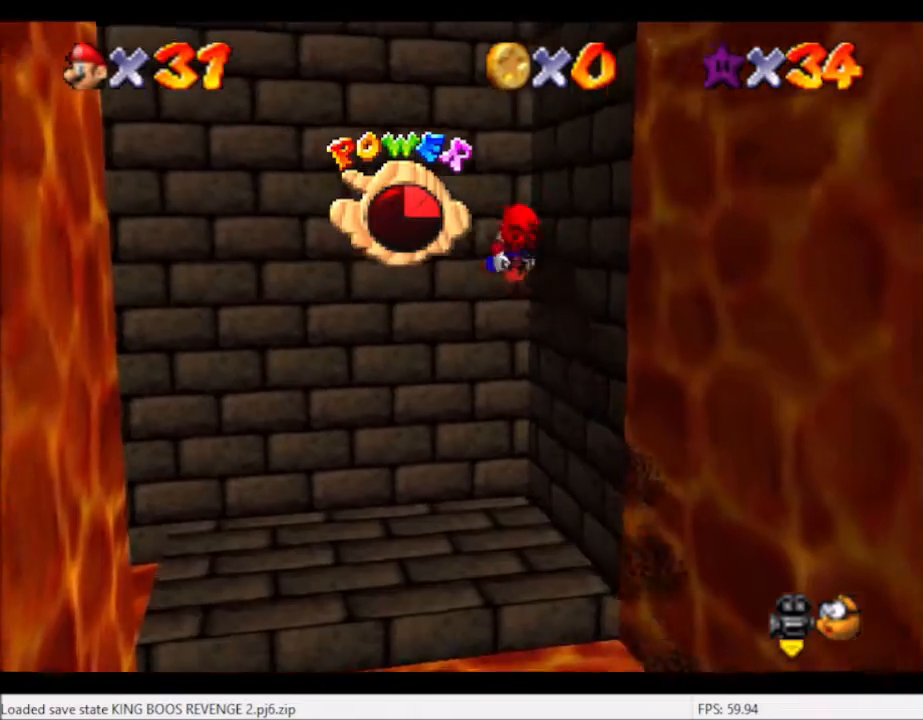
{"buttons": [], "left_stick": "up", "right_stick": "center", "events": []}
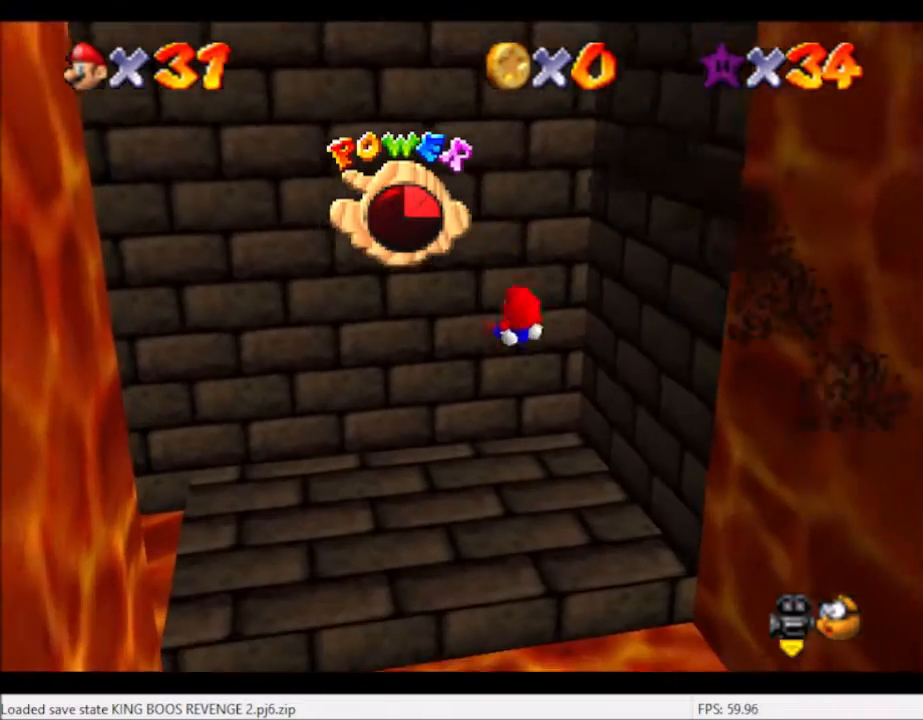
{"buttons": [], "left_stick": "up", "right_stick": "center", "events": []}
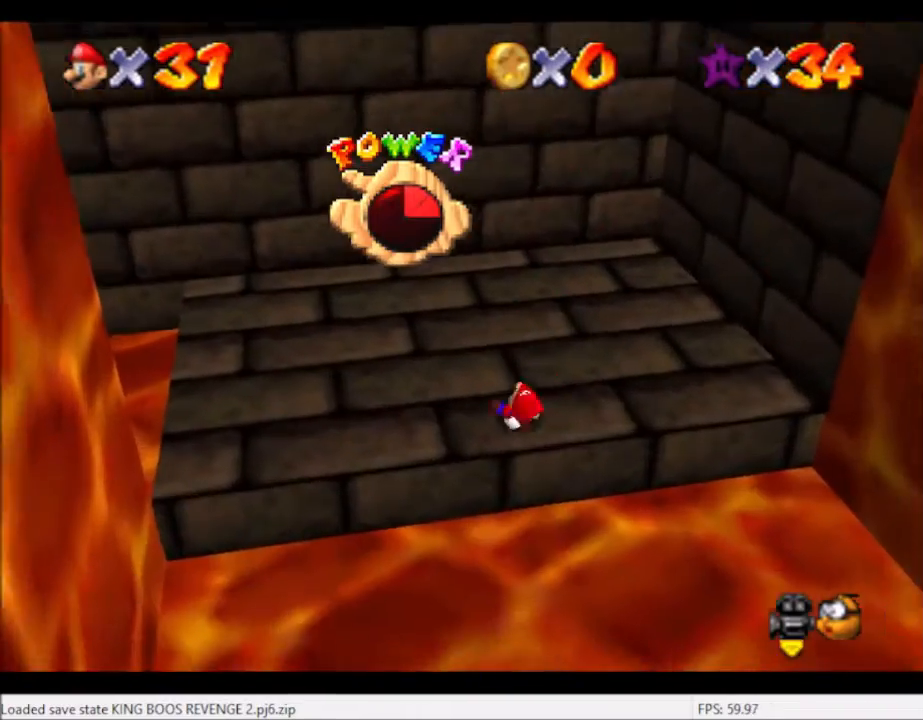
{"buttons": [], "left_stick": "center", "right_stick": "center", "events": [[166, "right_stick", "left"], [233, "left_stick", "center"], [300, "right_stick", "center"]]}
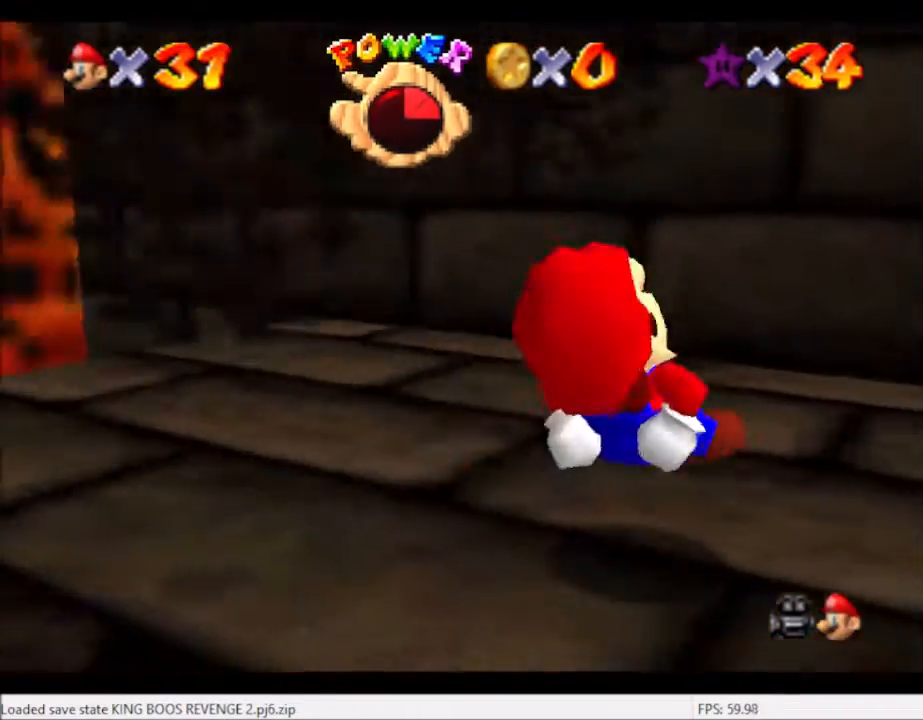
{"buttons": [], "left_stick": "up", "right_stick": "center", "events": [[33, "right_stick", "down-left"], [200, "right_stick", "center"], [234, "left_stick", "up"], [367, "right_stick", "left"], [501, "right_stick", "center"]]}
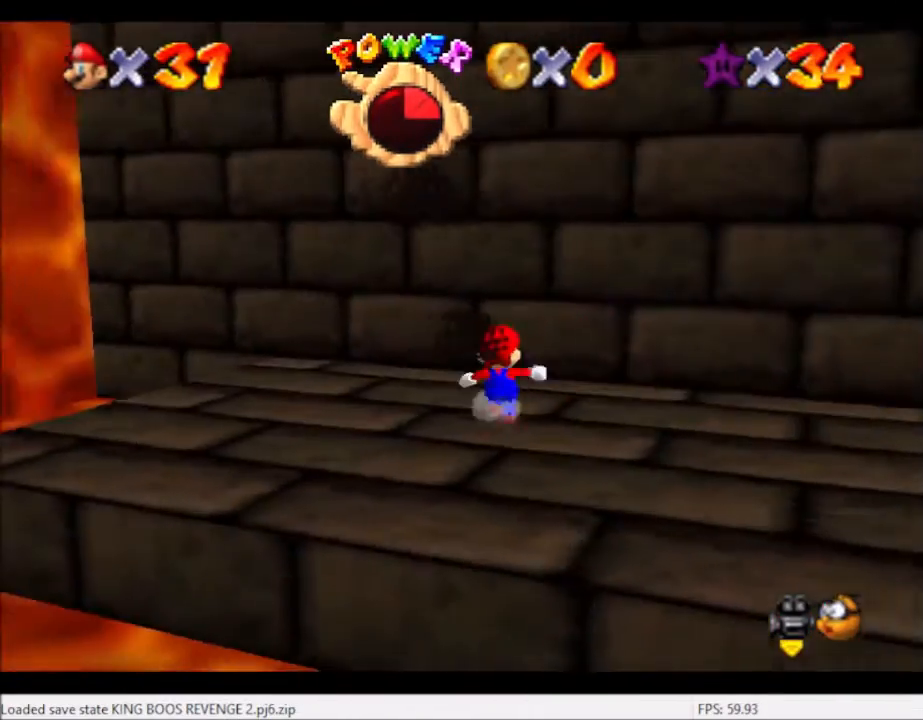
{"buttons": [], "left_stick": "up-right", "right_stick": "center", "events": [[100, "right_stick", "left"], [233, "right_stick", "center"], [300, "right_stick", "left"], [333, "left_stick", "up-right"], [467, "right_stick", "center"]]}
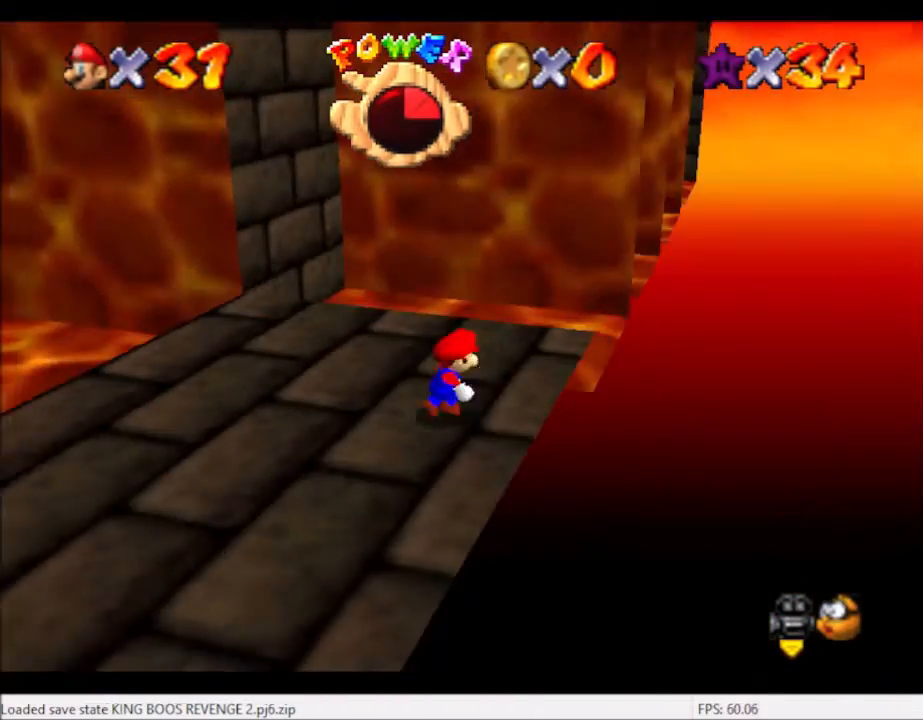
{"buttons": [], "left_stick": "up", "right_stick": "center", "events": [[67, "left_stick", "center"], [200, "left_stick", "up"], [300, "right_stick", "left"], [467, "right_stick", "center"]]}
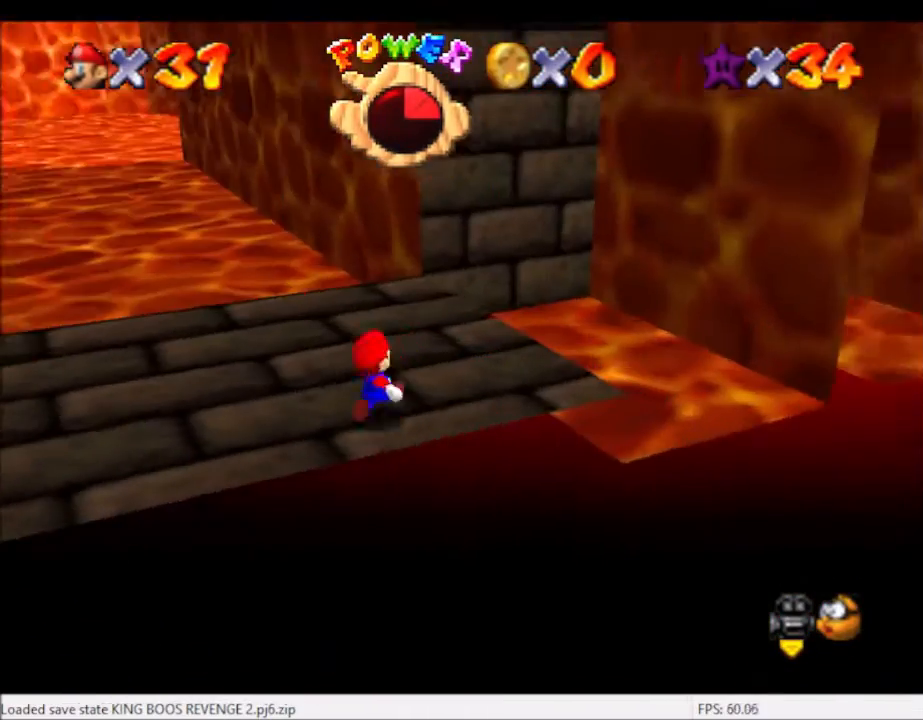
{"buttons": ["L2"], "left_stick": "down", "right_stick": "center", "events": [[334, "L2", "down"], [401, "A", "down"], [401, "left_stick", "down"], [434, "A", "up"]]}
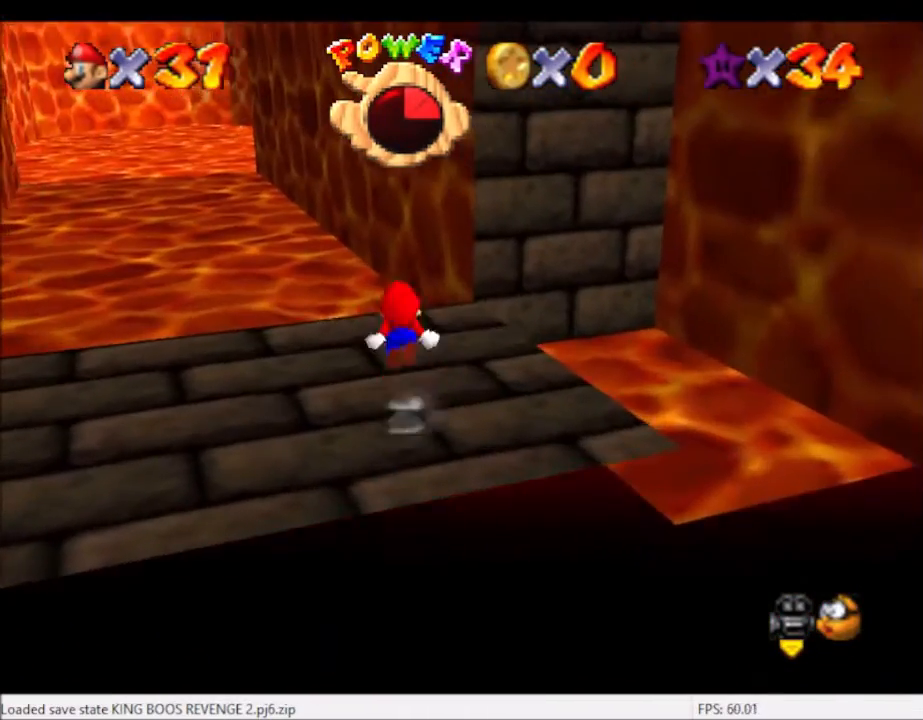
{"buttons": ["L2"], "left_stick": "down-right", "right_stick": "center", "events": [[33, "left_stick", "down-right"], [300, "right_stick", "right"], [434, "right_stick", "center"]]}
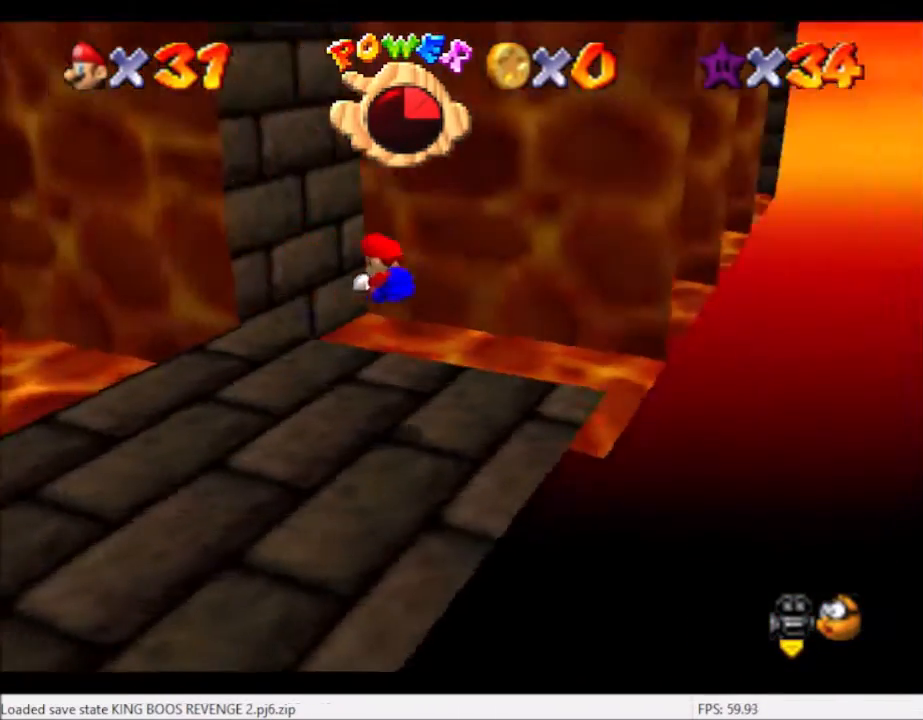
{"buttons": ["A", "L2"], "left_stick": "center", "right_stick": "center", "events": [[33, "left_stick", "right"], [166, "right_stick", "right"], [233, "right_stick", "center"], [266, "left_stick", "center"], [500, "A", "down"]]}